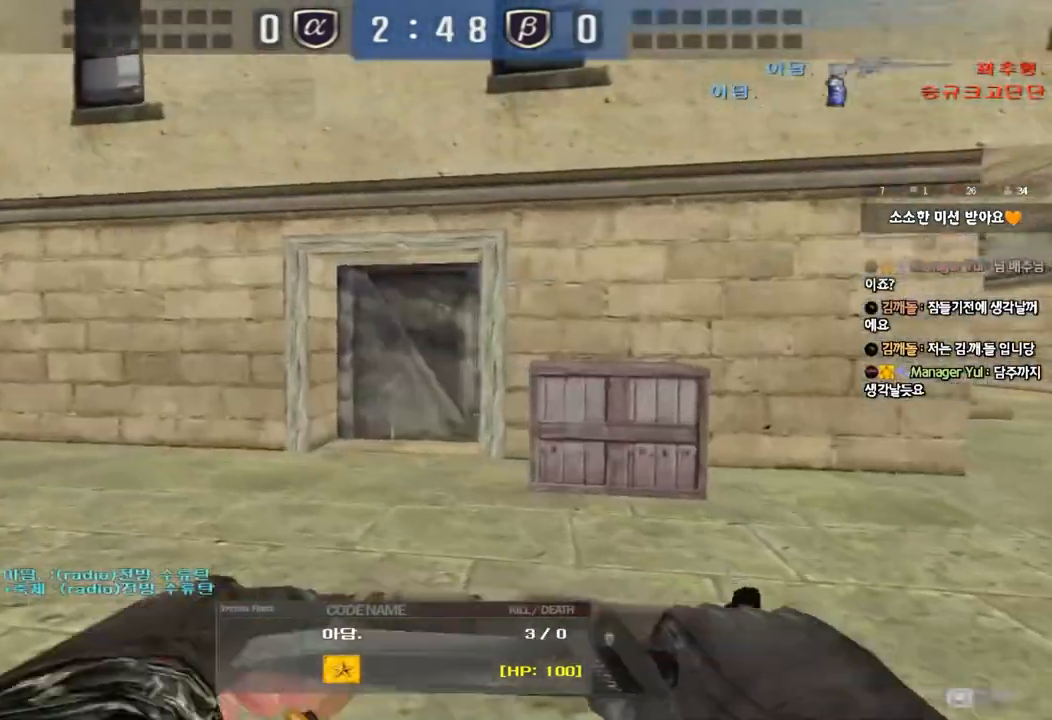
Gameplay with keyboard; each line is a JSON object with the keys held at the frame after it. "events" lists presses ("down") and releases ("up") of "a", "ctrl", "d", "e", "f", "q", "r", "s", "shift", "space", "tab" and "w" between this image and that frame as [ms after this image, input, new state], when the widget could be followed in between. No other keys are recorded. Mouse input is not recorded.
{"keys": ["tab"], "events": [[167, "tab", "down"]]}
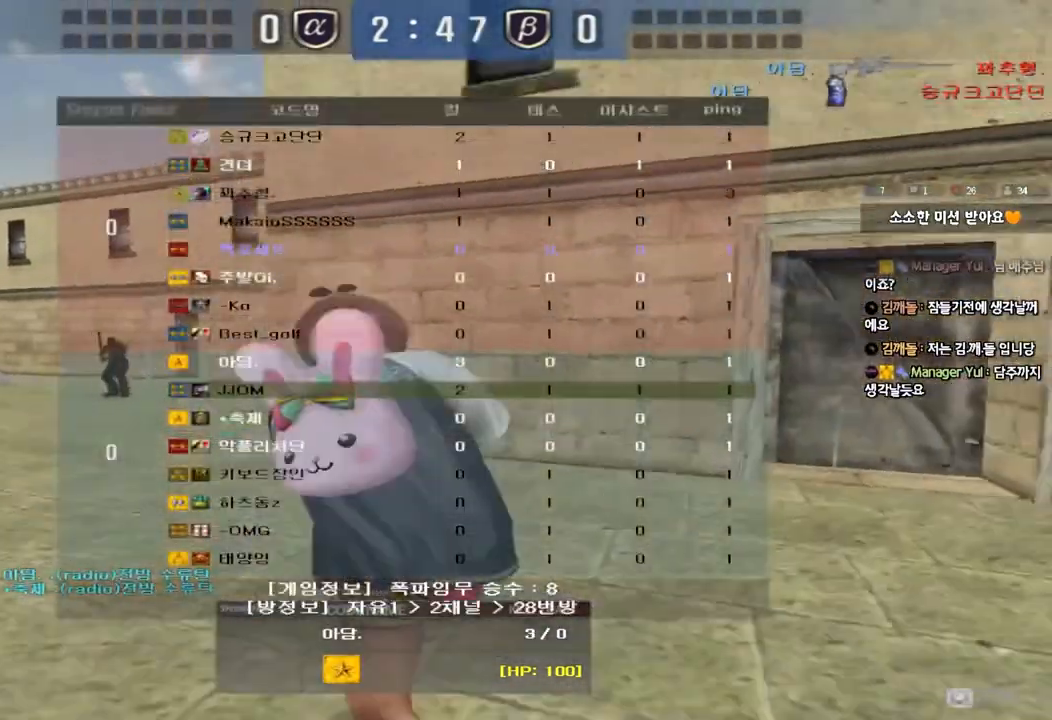
{"keys": ["tab"], "events": []}
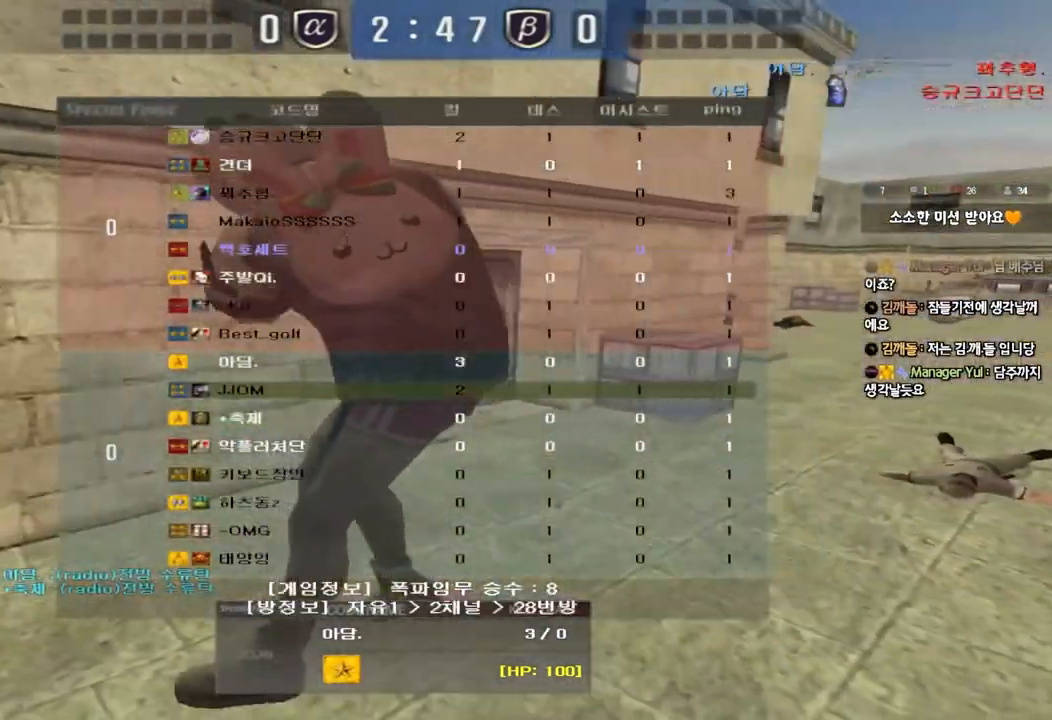
{"keys": ["tab"], "events": []}
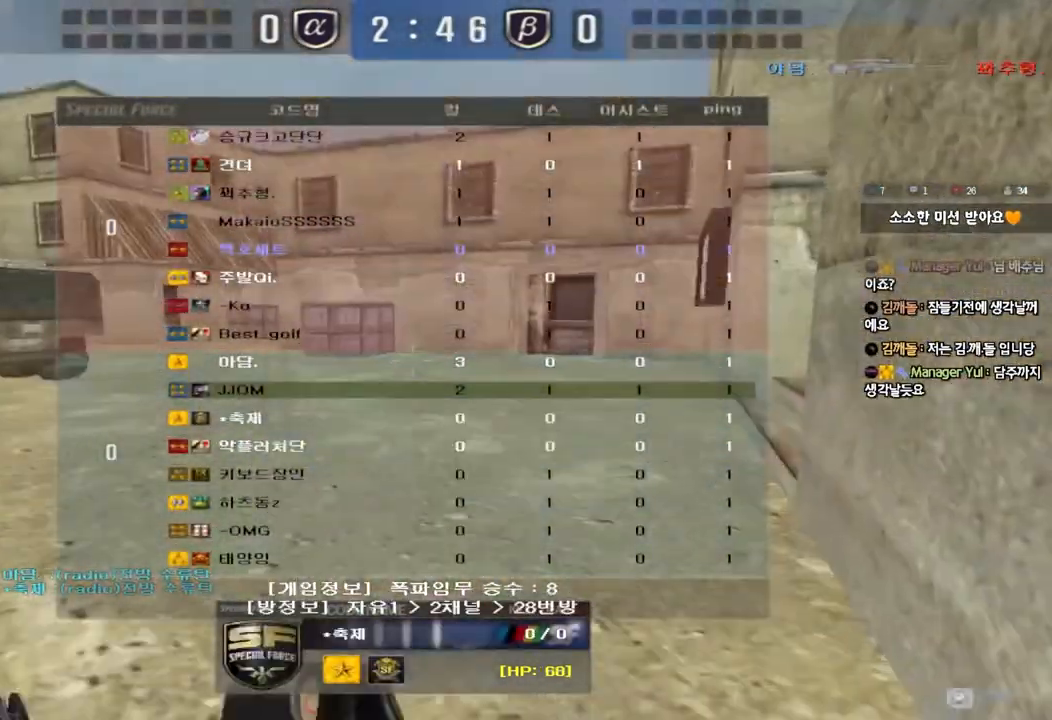
{"keys": ["tab"], "events": []}
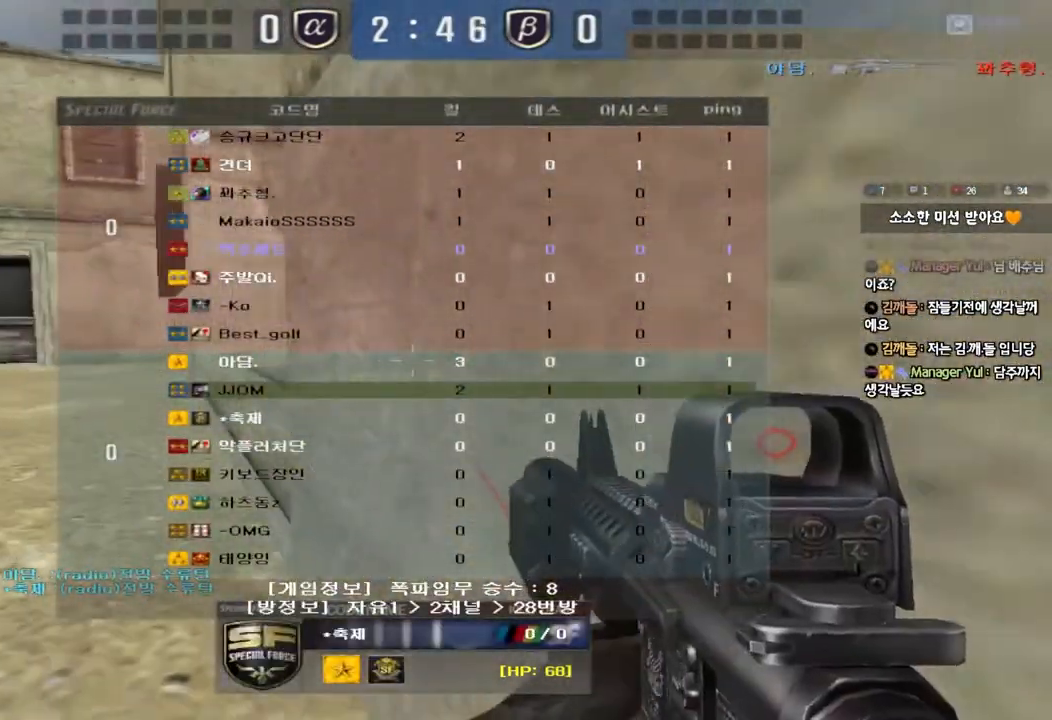
{"keys": [], "events": [[67, "tab", "up"]]}
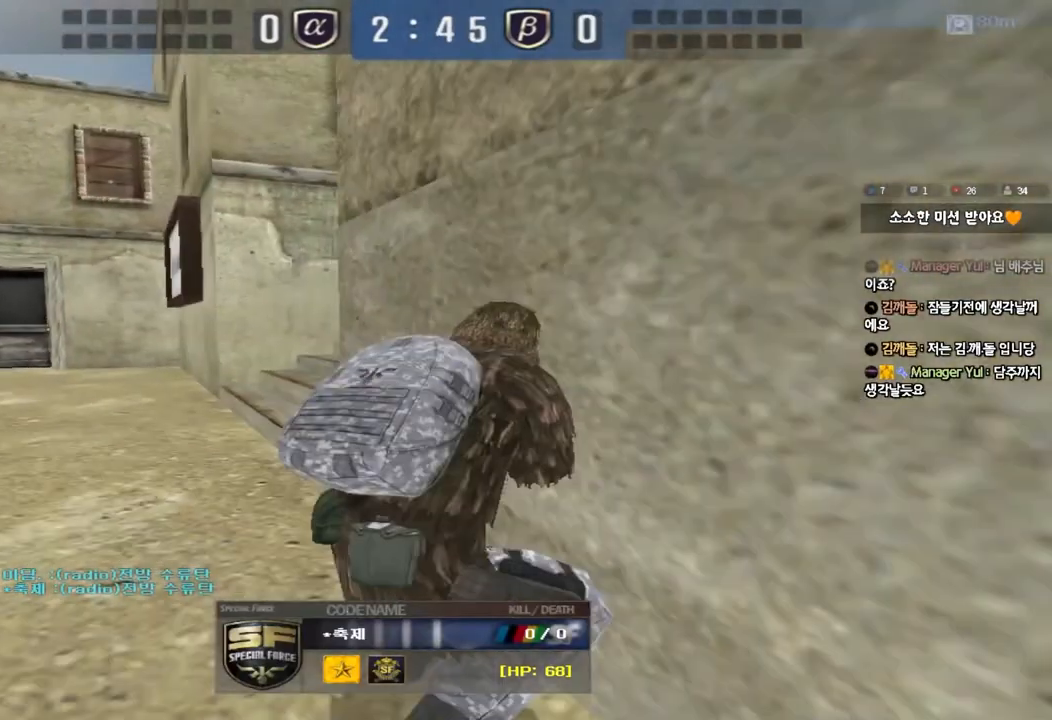
{"keys": [], "events": []}
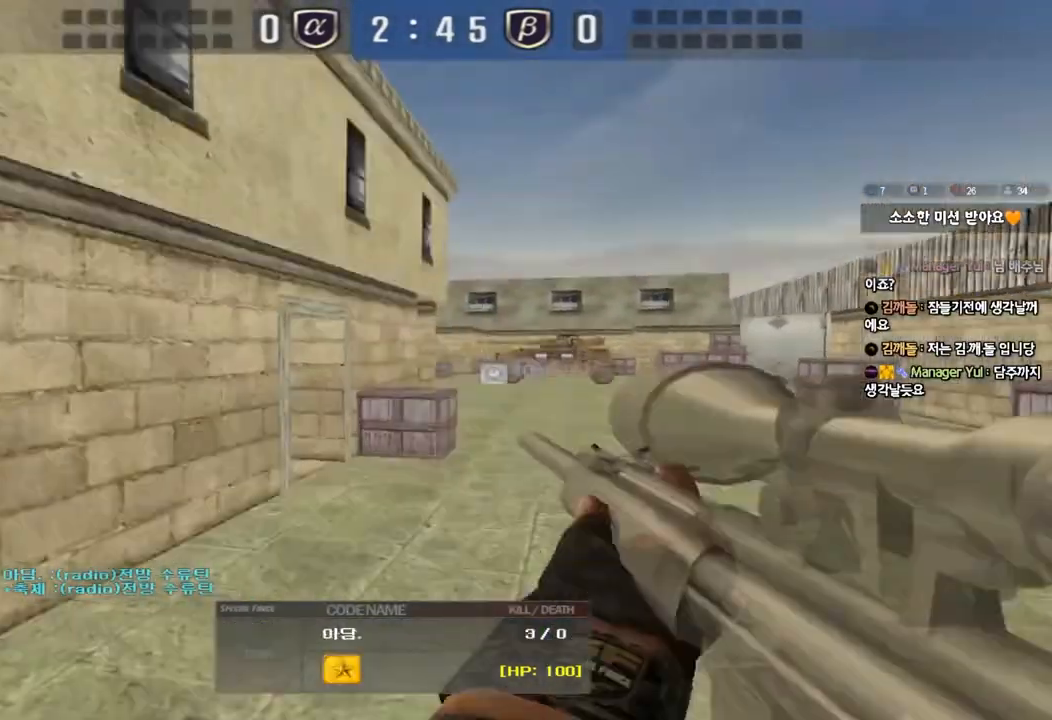
{"keys": [], "events": []}
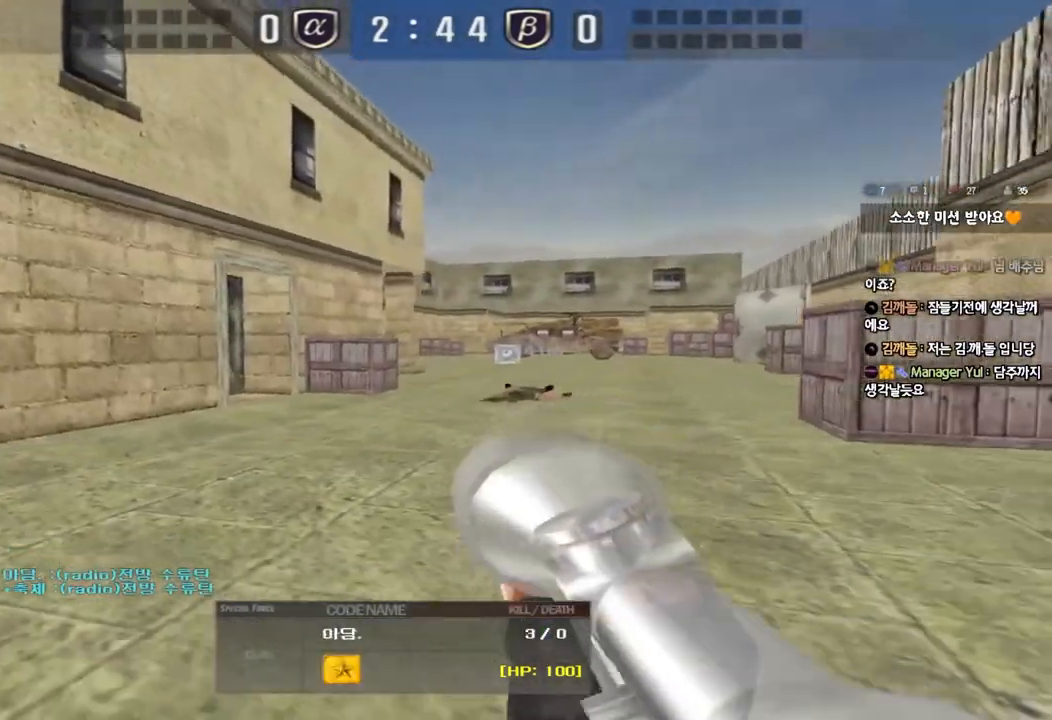
{"keys": [], "events": []}
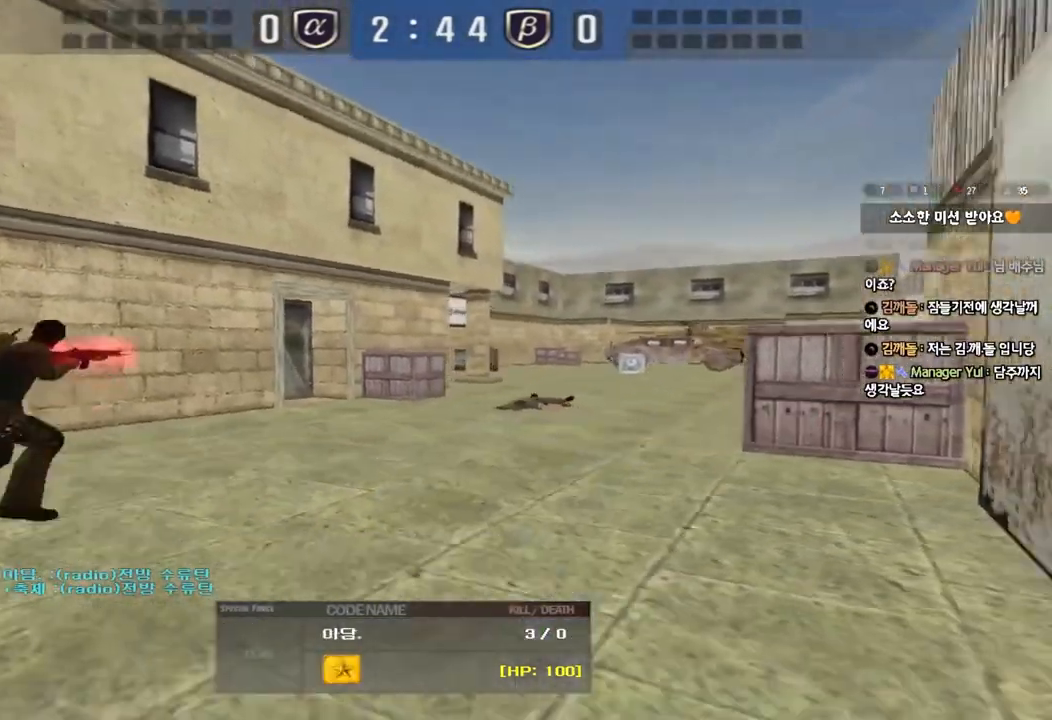
{"keys": [], "events": []}
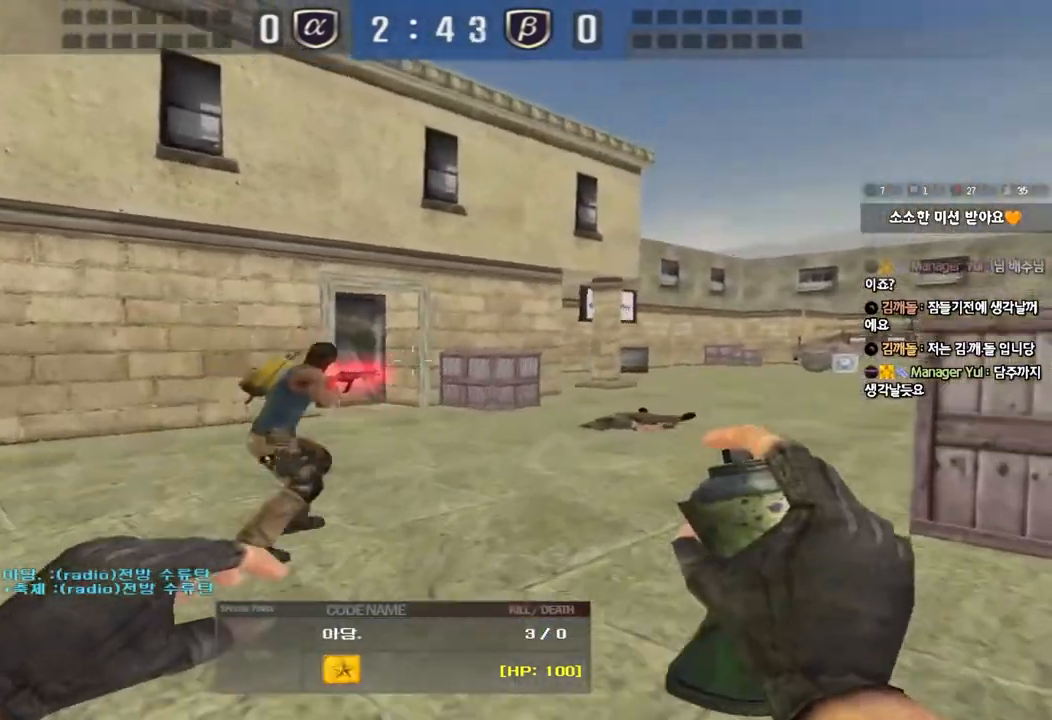
{"keys": [], "events": []}
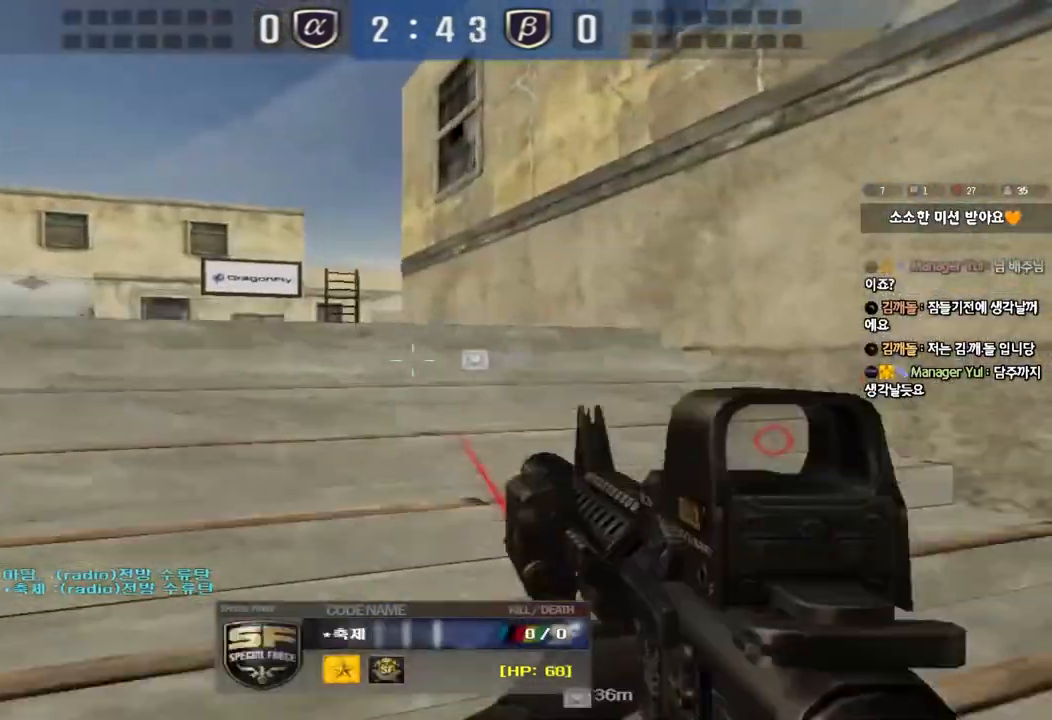
{"keys": [], "events": []}
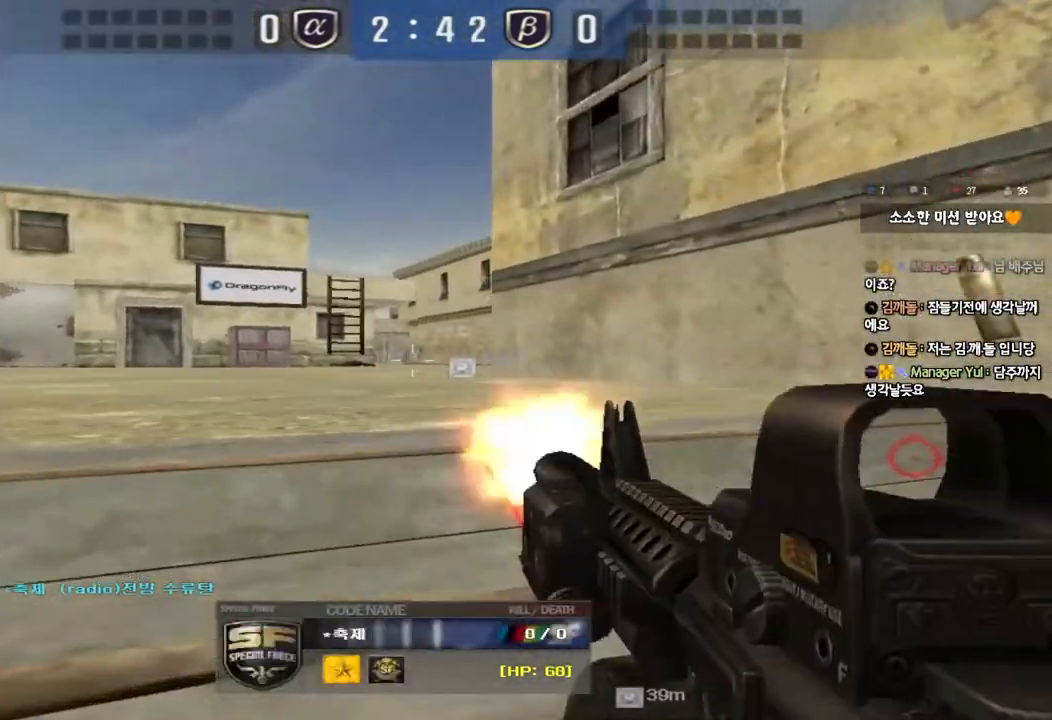
{"keys": [], "events": []}
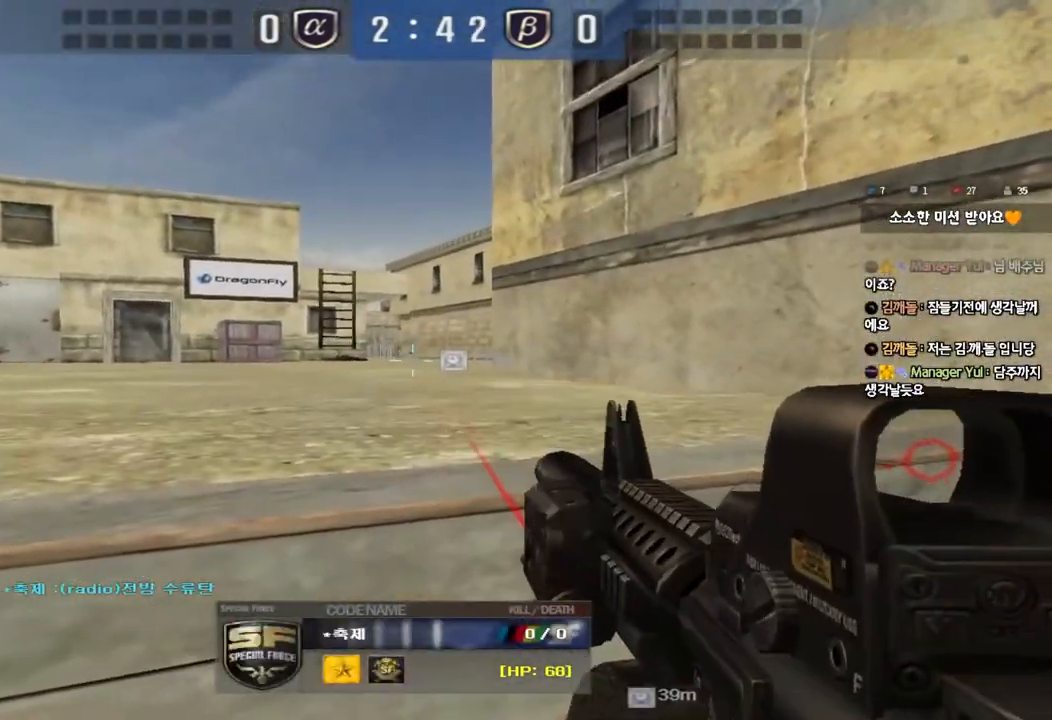
{"keys": [], "events": []}
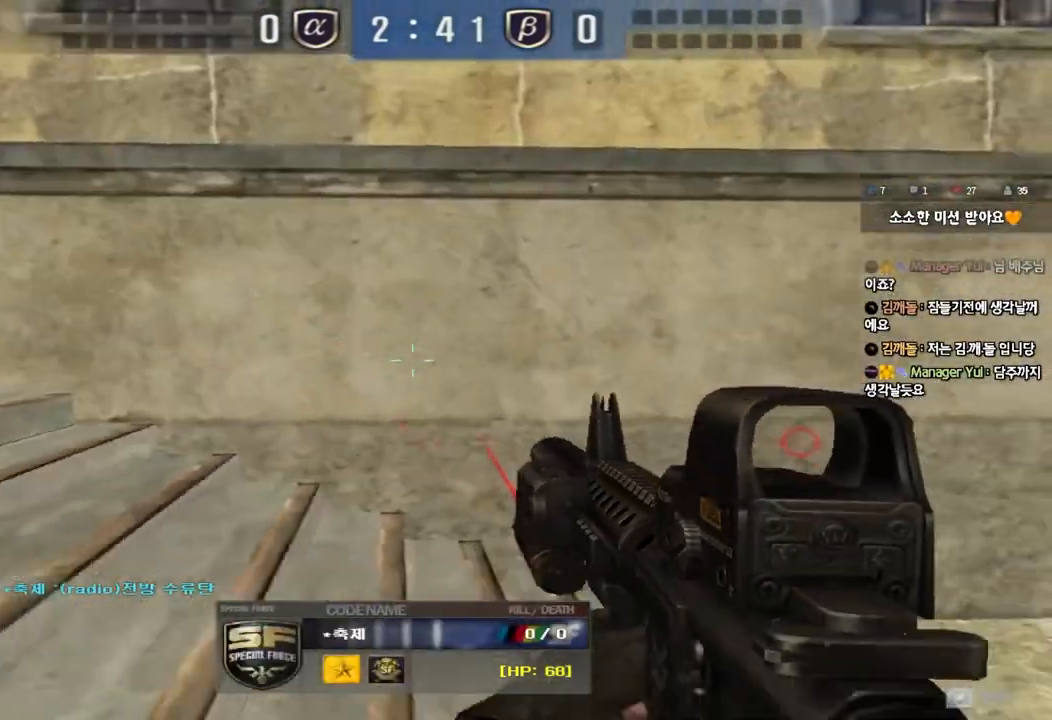
{"keys": [], "events": []}
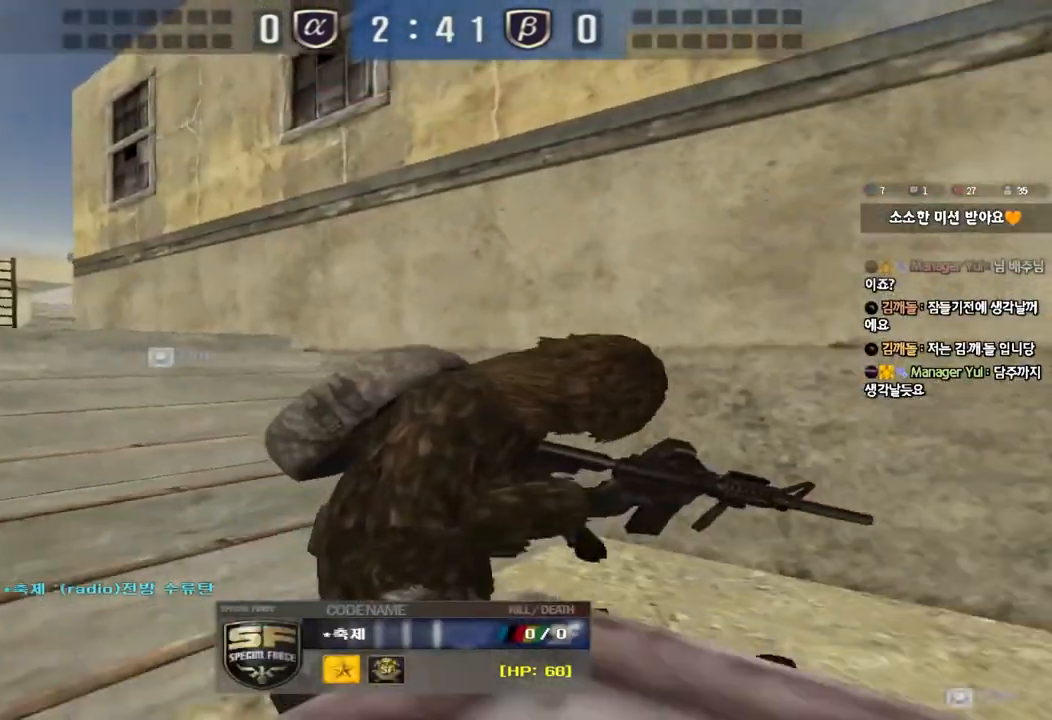
{"keys": [], "events": []}
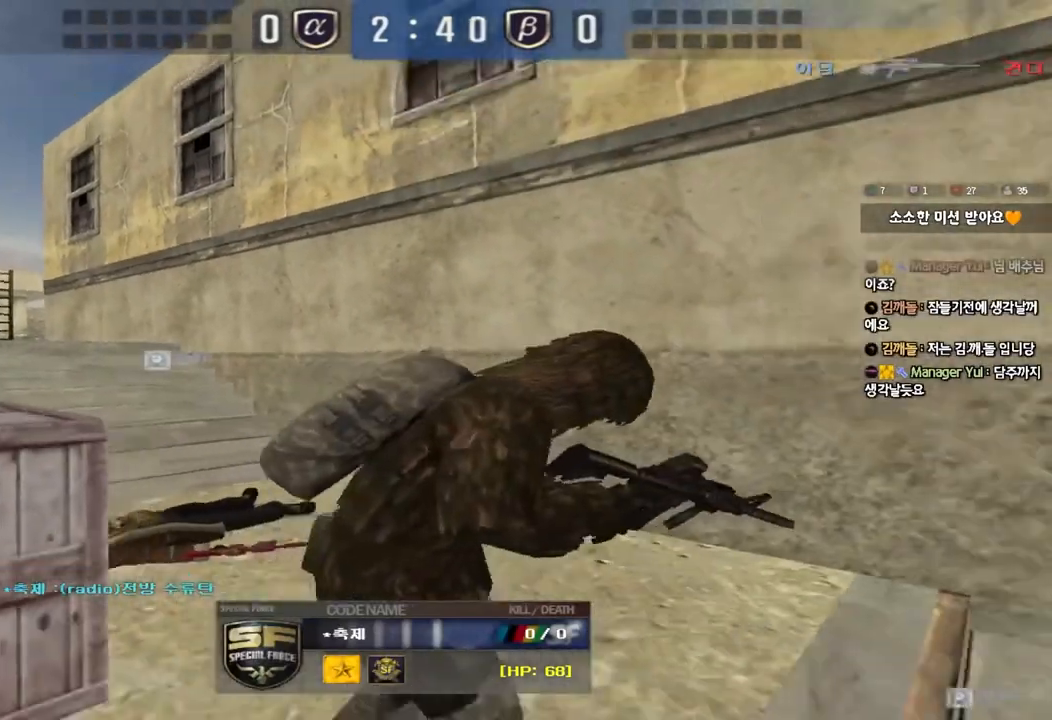
{"keys": ["tab"], "events": [[417, "tab", "down"]]}
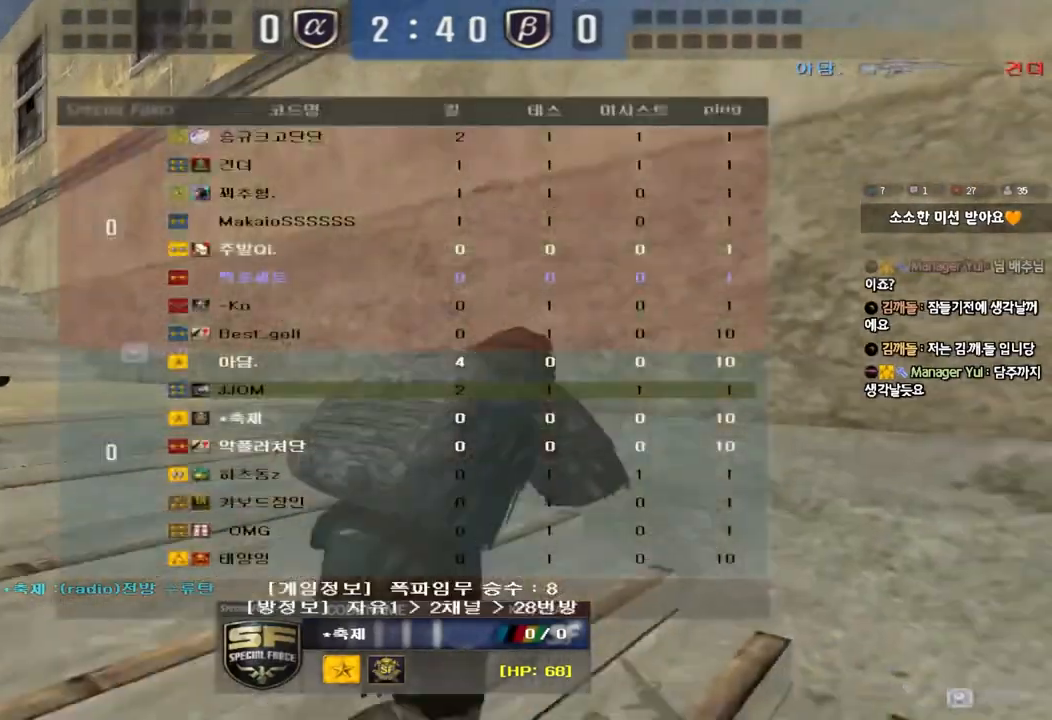
{"keys": ["tab"], "events": []}
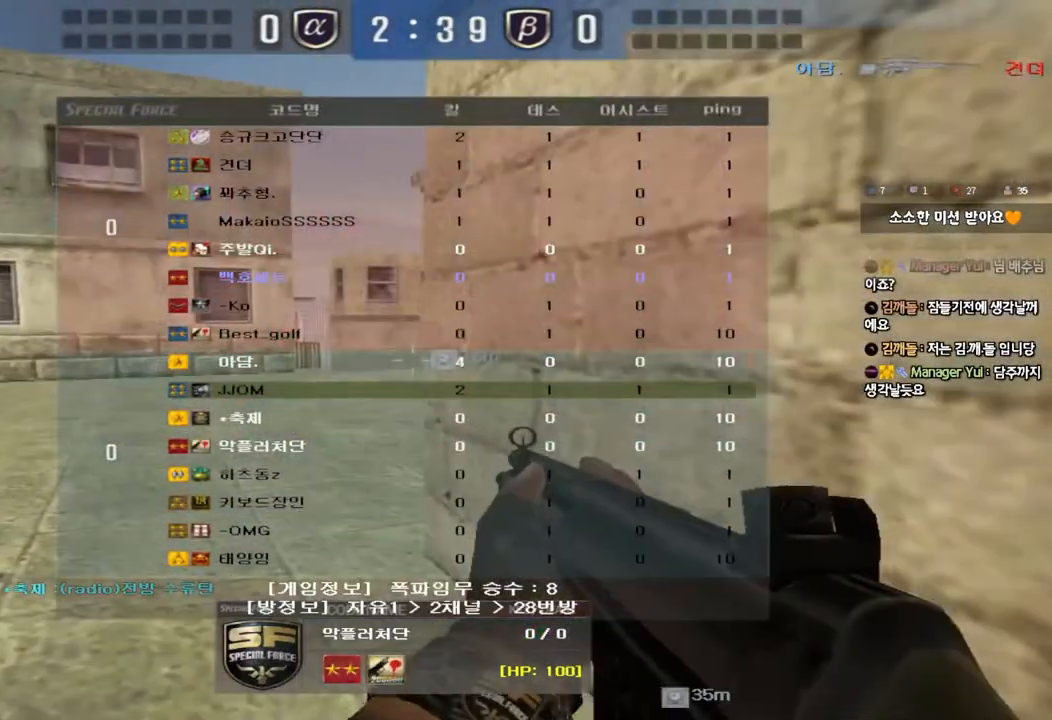
{"keys": [], "events": [[233, "tab", "up"]]}
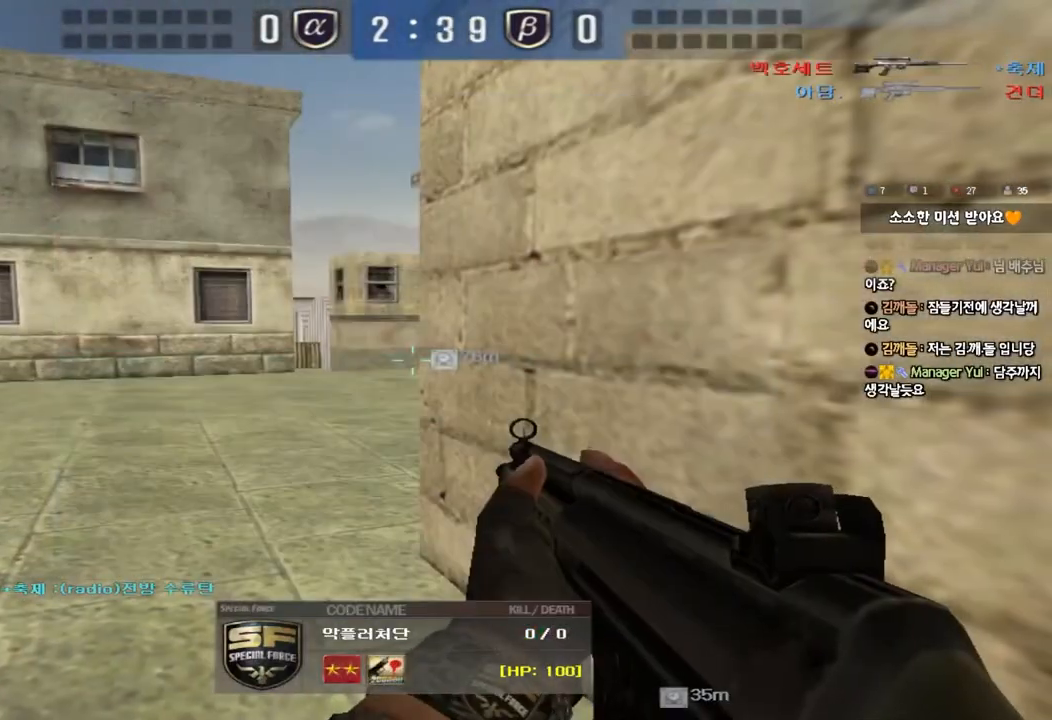
{"keys": [], "events": []}
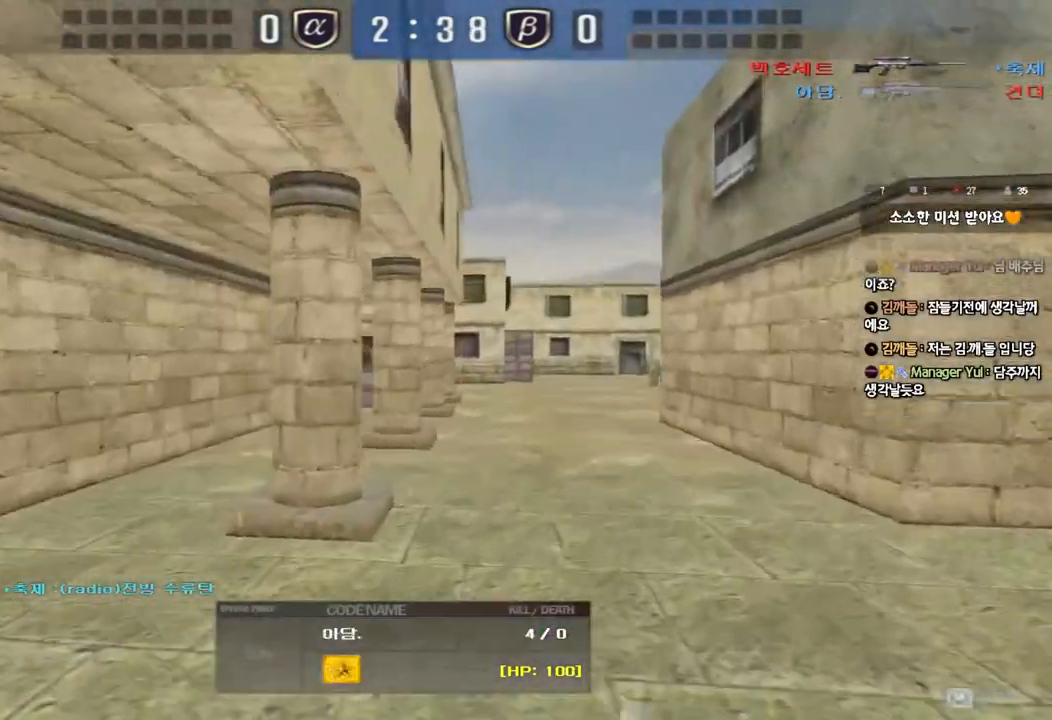
{"keys": [], "events": []}
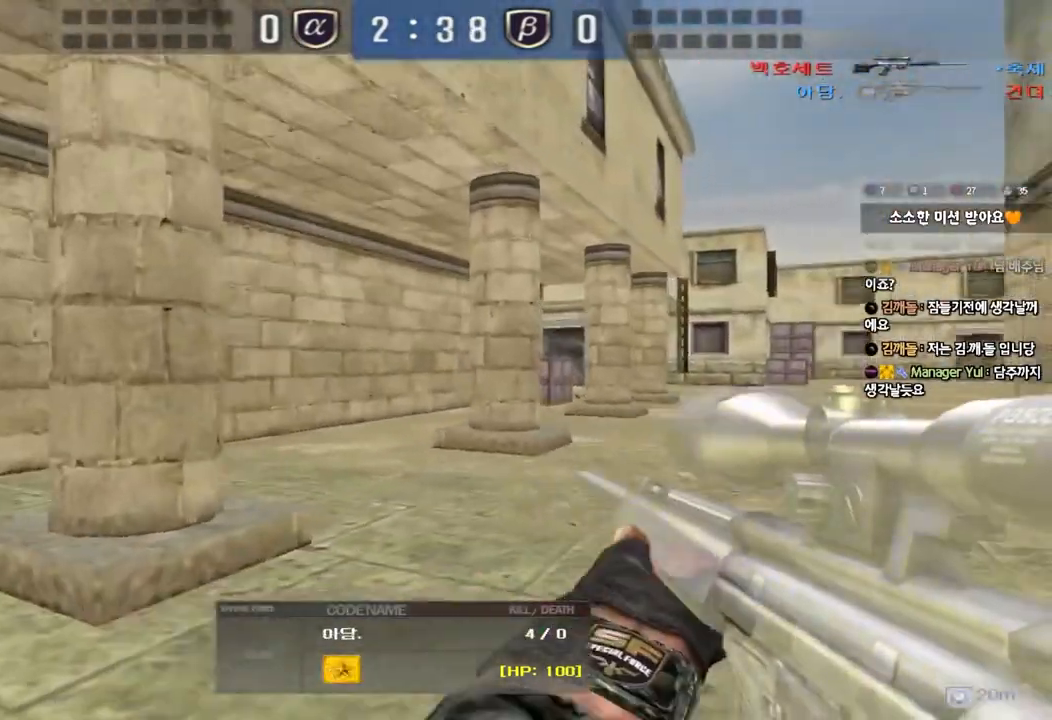
{"keys": [], "events": []}
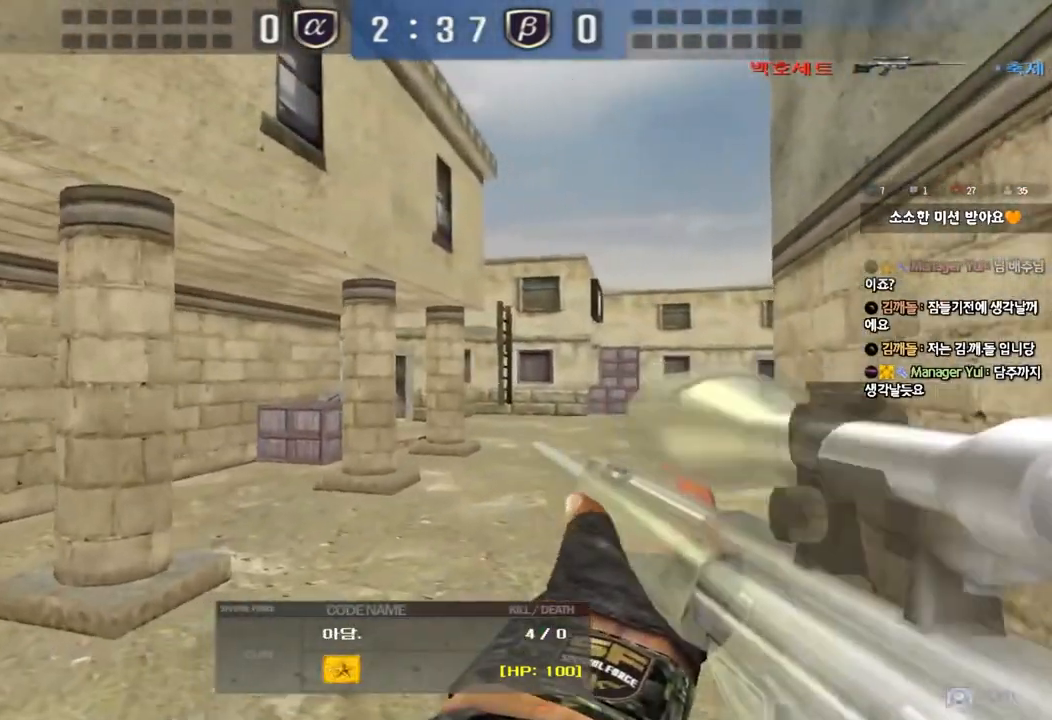
{"keys": [], "events": []}